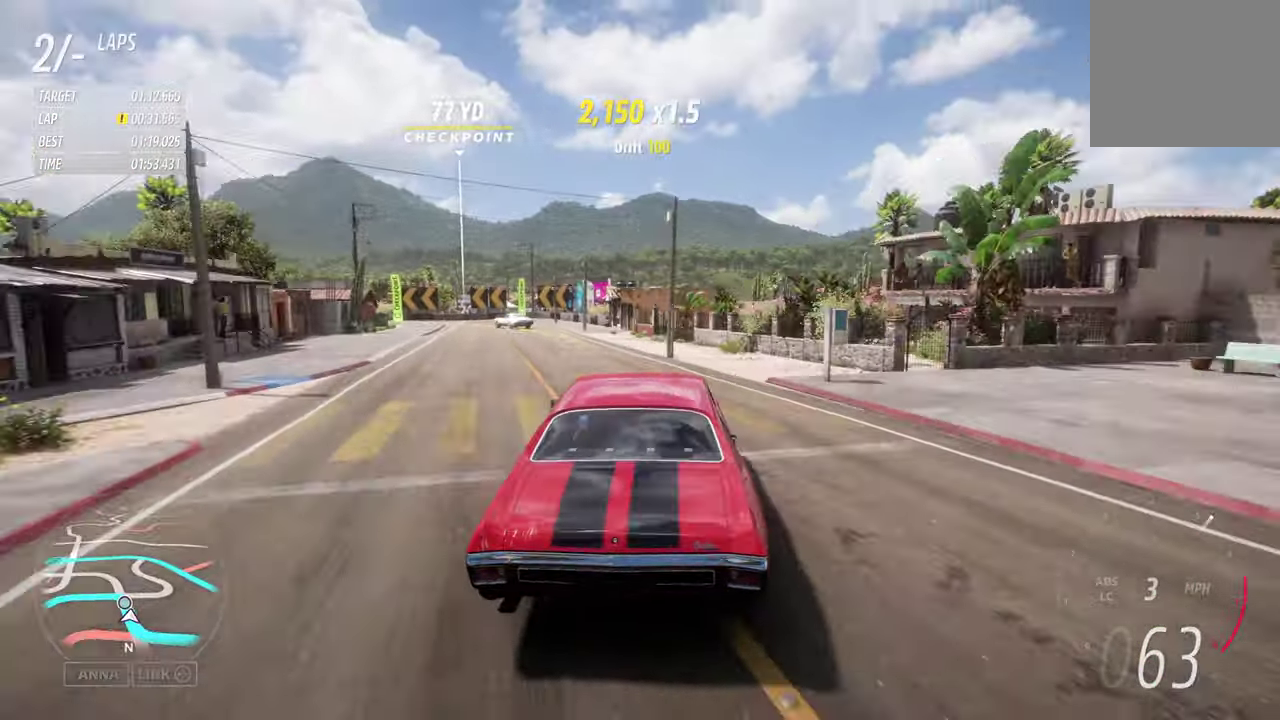
Gameplay with a controller (Xbox layout); each line is a JSON object with the inputs held at the frame after it (dt_ms = milliseconds from this image to that frame). "events" lists button and stick changes between this image and that frame as [ms after this image, input, new state], when the widget could be followed in between. This document gives stick clicks only as held states, not as events.
{"dt_ms": 300, "buttons": ["R2"], "left_stick": "left", "right_stick": "center", "events": [[100, "left_stick", "right"], [283, "left_stick", "left"]]}
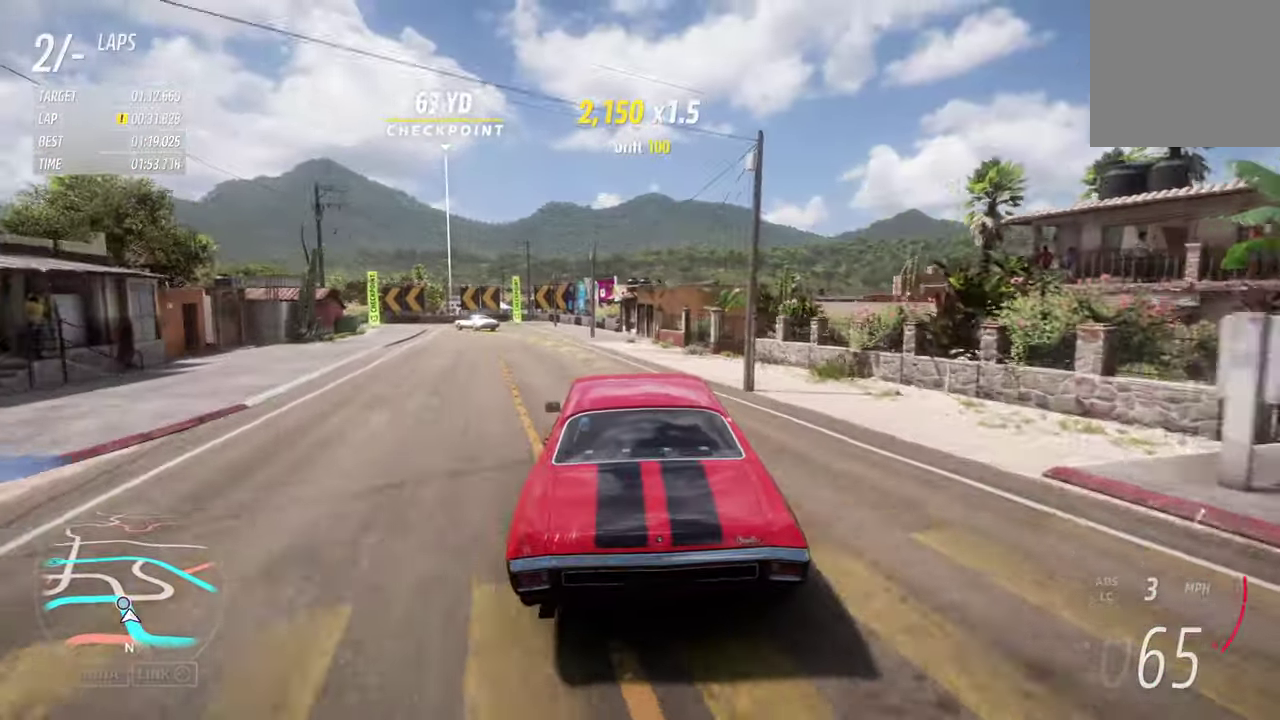
{"dt_ms": 600, "buttons": [], "left_stick": "center", "right_stick": "center"}
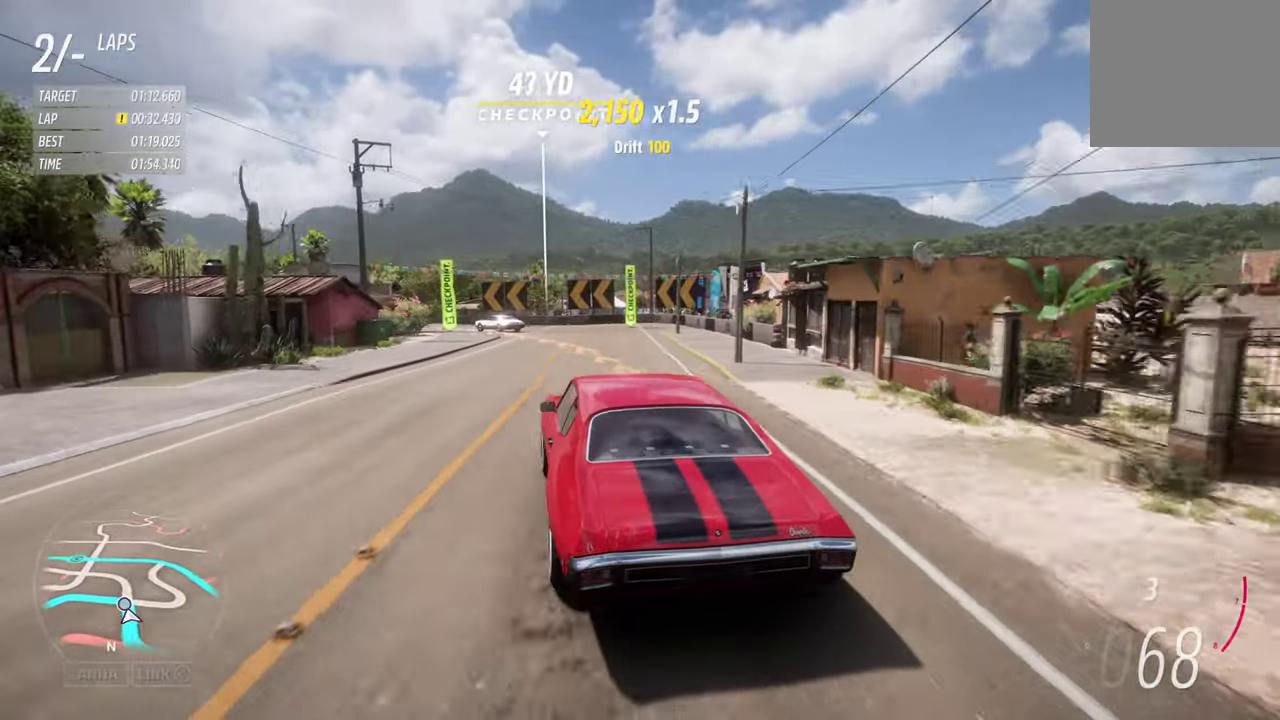
{"dt_ms": 700, "buttons": [], "left_stick": "left", "right_stick": "center"}
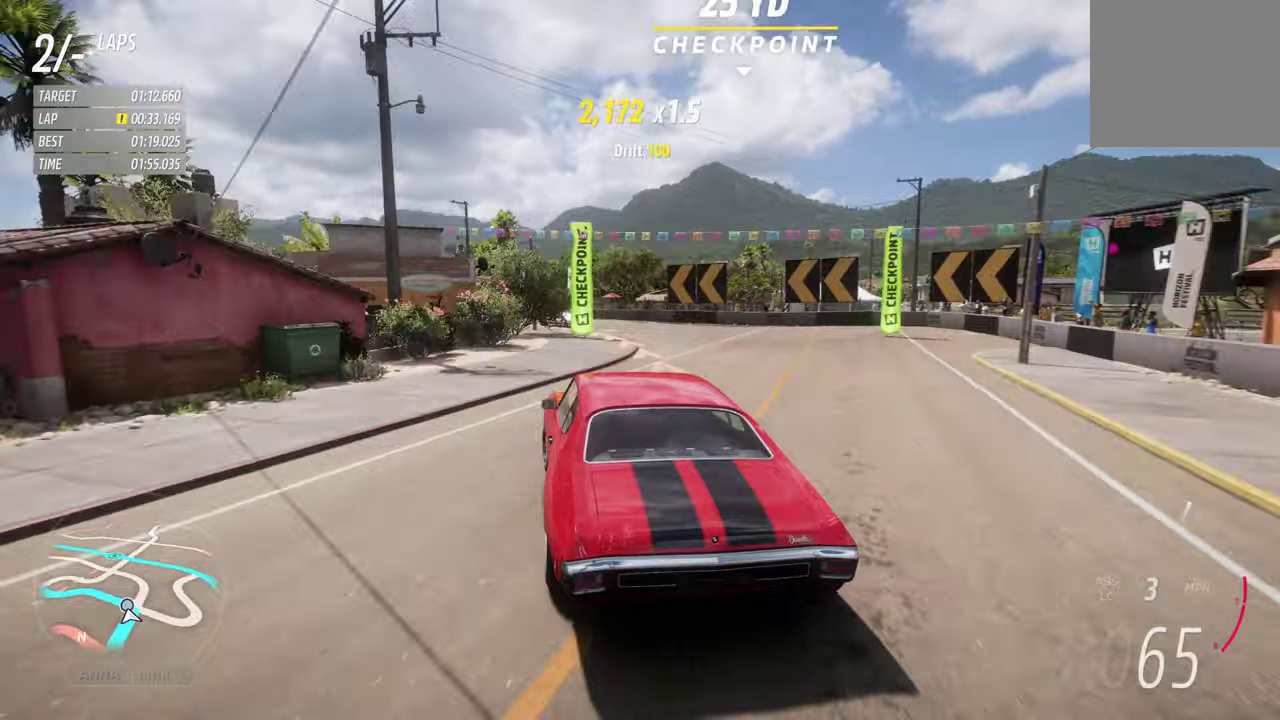
{"dt_ms": 400, "buttons": [], "left_stick": "right", "right_stick": "center", "events": [[34, "left_stick", "center"], [100, "R2", "down"], [167, "left_stick", "left"], [250, "R2", "up"], [317, "left_stick", "center"], [367, "left_stick", "right"]]}
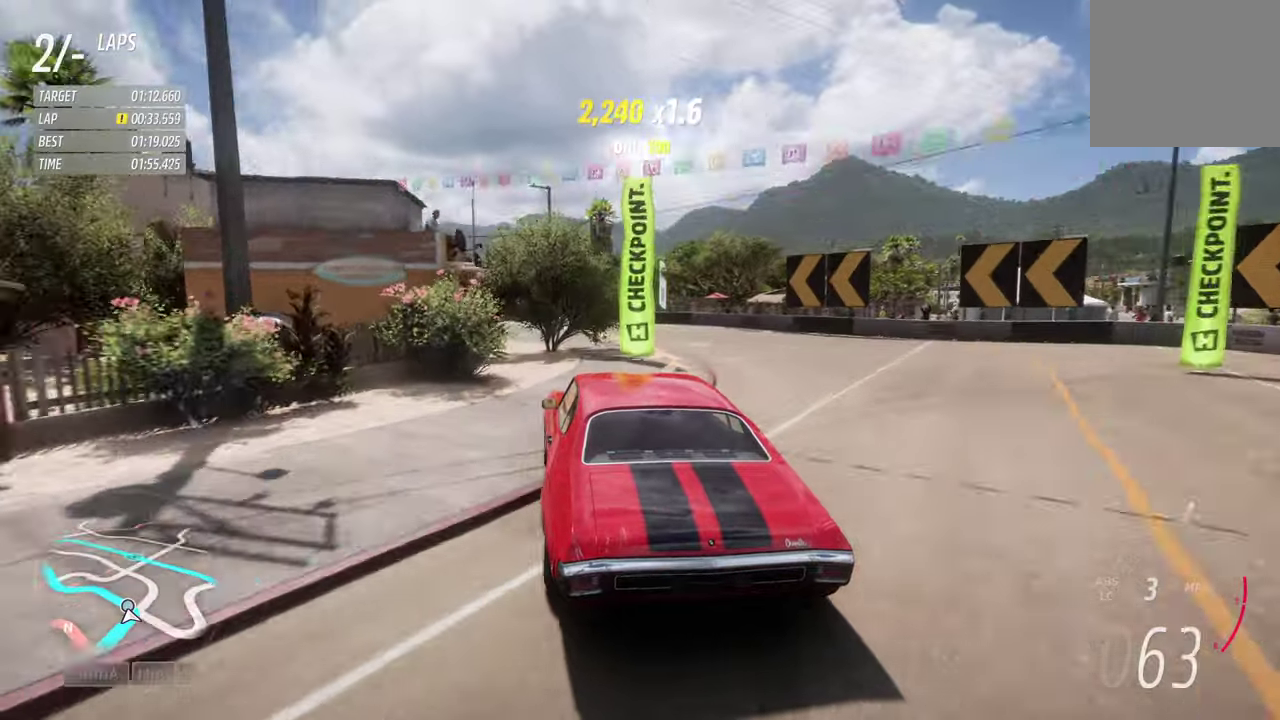
{"dt_ms": 300, "buttons": ["R2"], "left_stick": "right", "right_stick": "center", "events": [[34, "R2", "down"], [34, "left_stick", "center"], [84, "left_stick", "left"], [217, "R2", "up"], [234, "left_stick", "right"], [267, "R2", "down"]]}
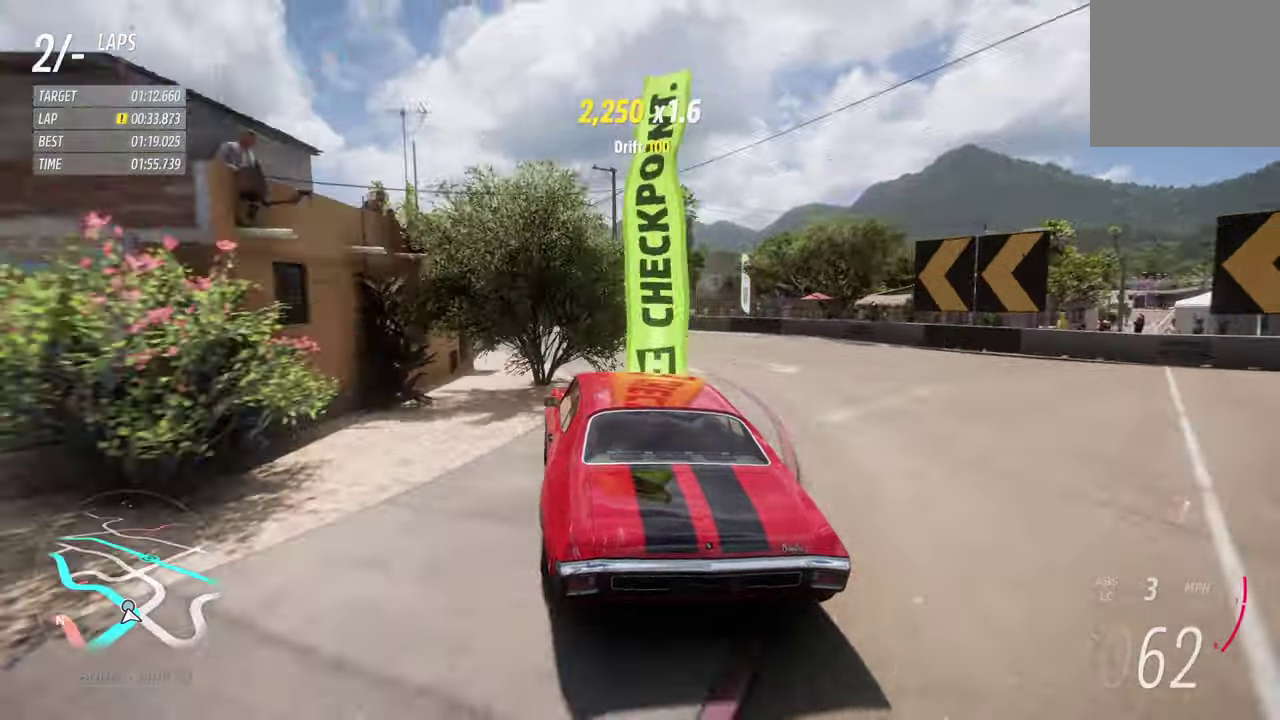
{"dt_ms": 600, "buttons": ["R2"], "left_stick": "right", "right_stick": "center"}
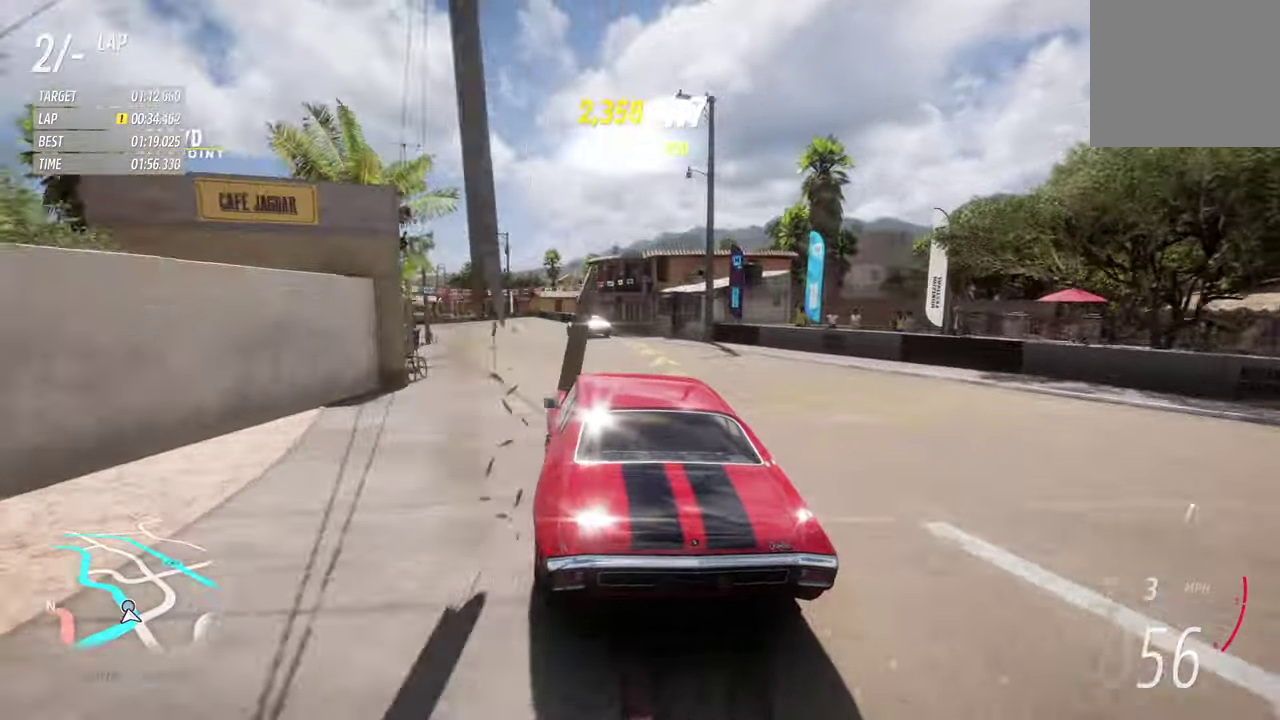
{"dt_ms": 700, "buttons": ["R2"], "left_stick": "right", "right_stick": "center"}
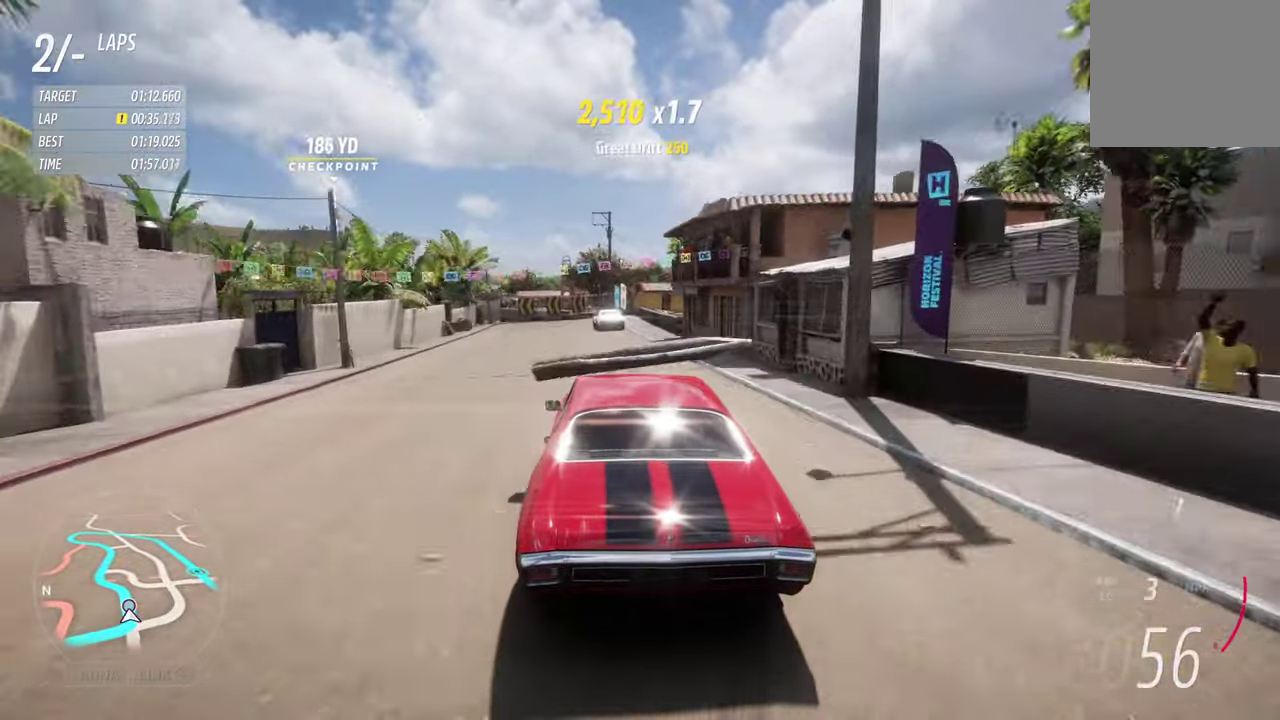
{"dt_ms": 400, "buttons": ["R2"], "left_stick": "center", "right_stick": "center", "events": [[67, "left_stick", "center"], [134, "left_stick", "left"], [317, "left_stick", "center"]]}
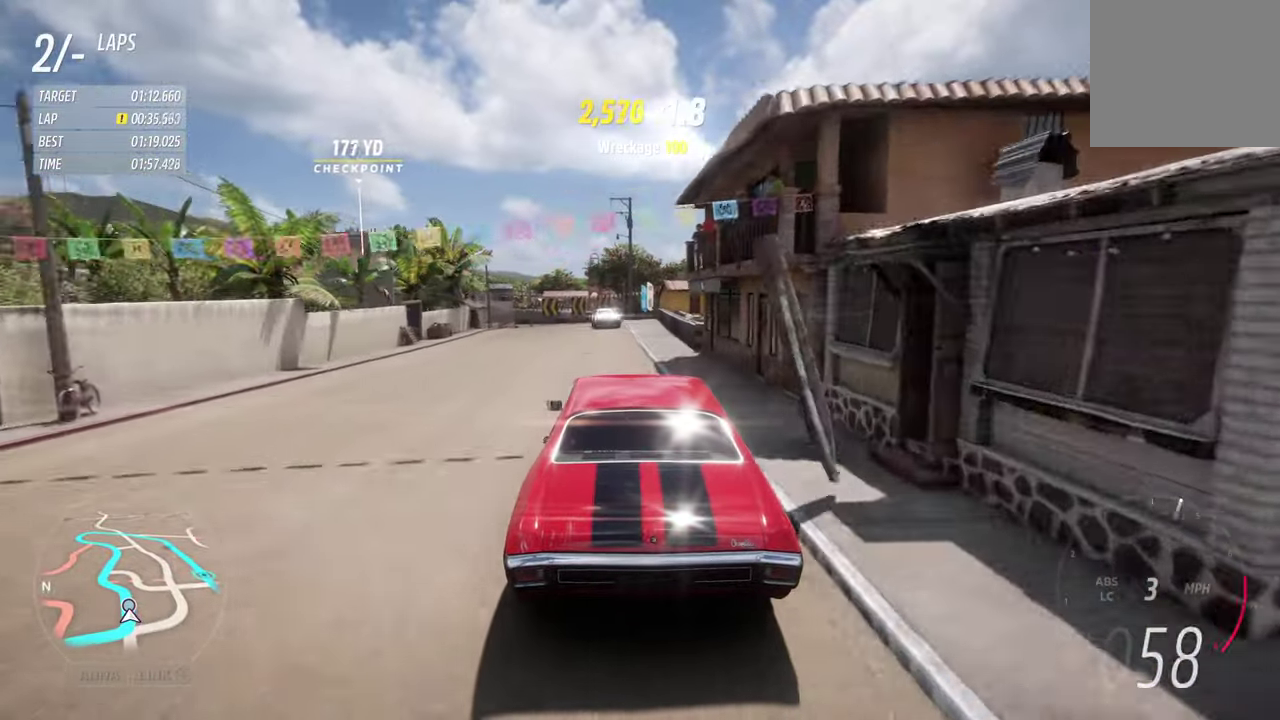
{"dt_ms": 300, "buttons": ["R2"], "left_stick": "center", "right_stick": "center", "events": [[84, "left_stick", "left"], [200, "left_stick", "center"]]}
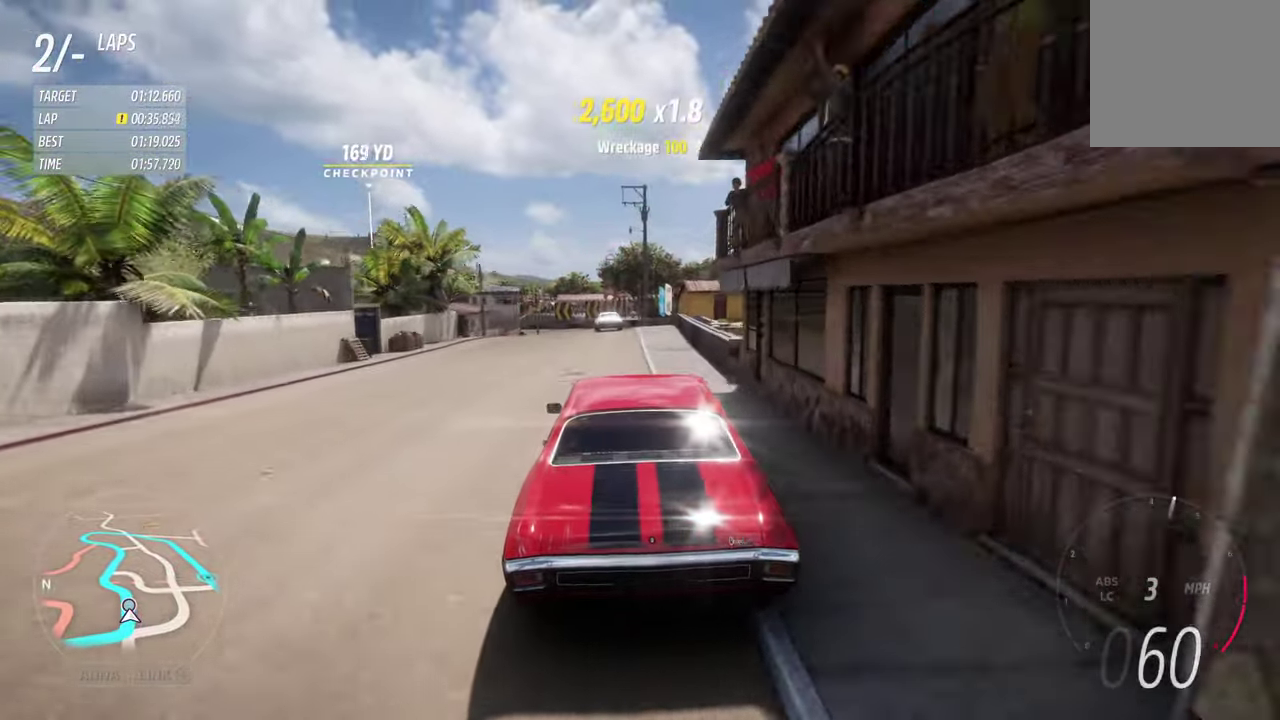
{"dt_ms": 800, "buttons": ["R2"], "left_stick": "left", "right_stick": "center"}
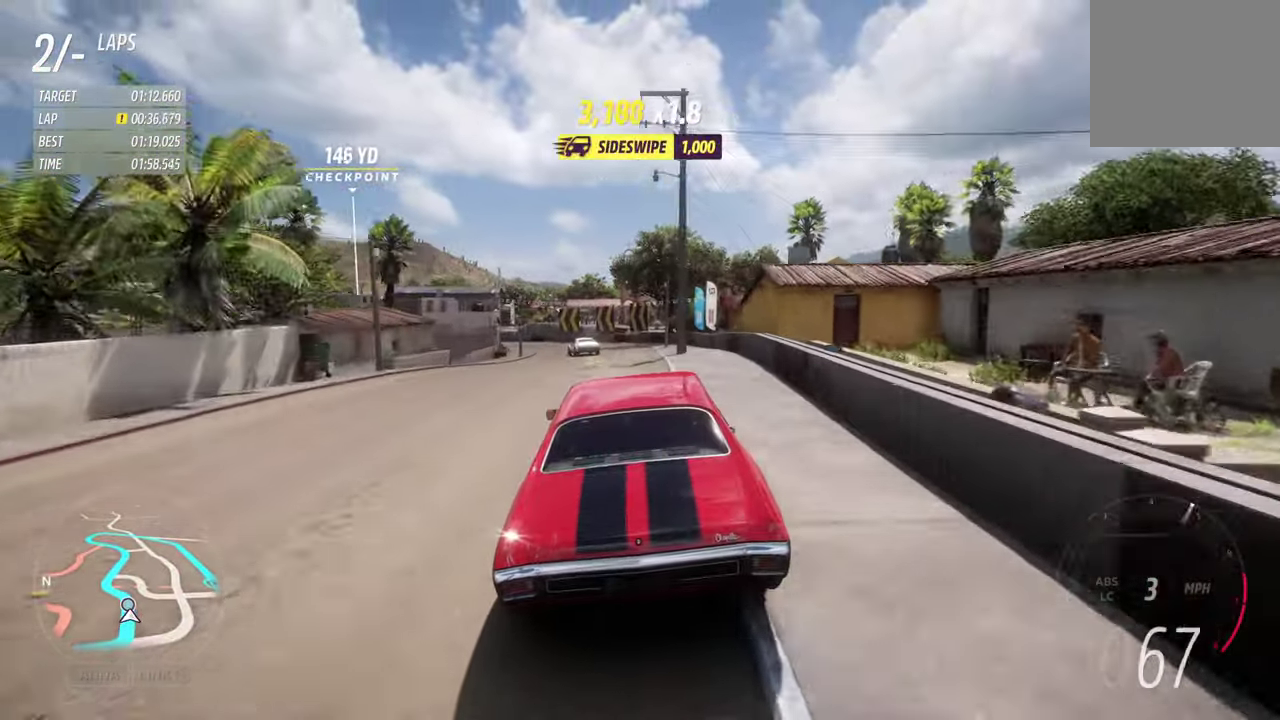
{"dt_ms": 400, "buttons": ["R2"], "left_stick": "left", "right_stick": "center", "events": [[34, "left_stick", "center"], [134, "left_stick", "left"]]}
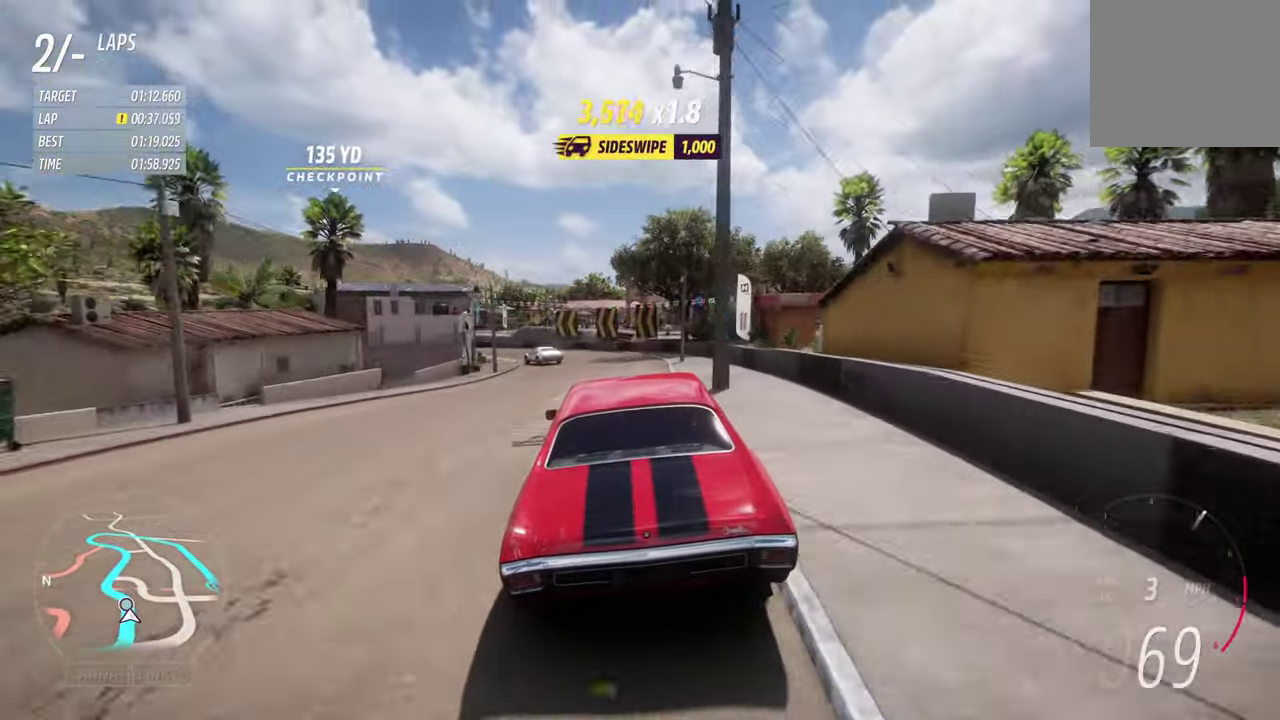
{"dt_ms": 300, "buttons": ["R2"], "left_stick": "left", "right_stick": "center", "events": [[17, "left_stick", "center"], [100, "left_stick", "left"]]}
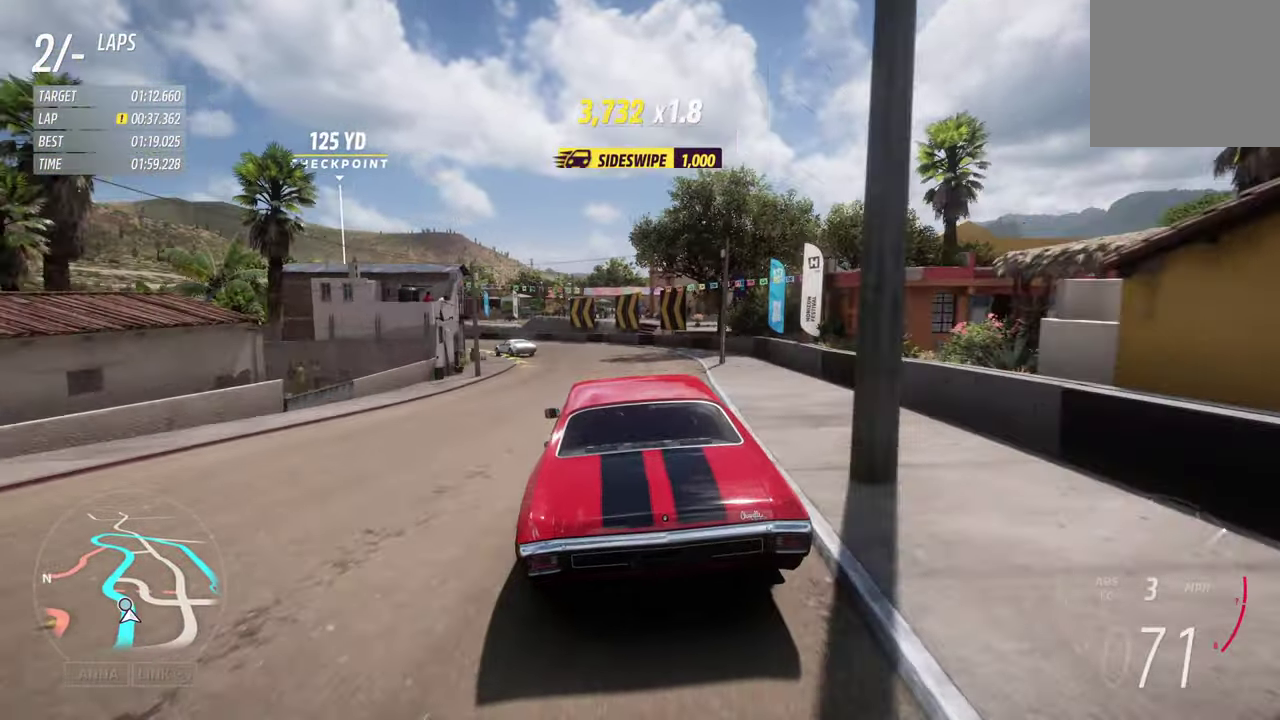
{"dt_ms": 700, "buttons": ["R2"], "left_stick": "left", "right_stick": "center"}
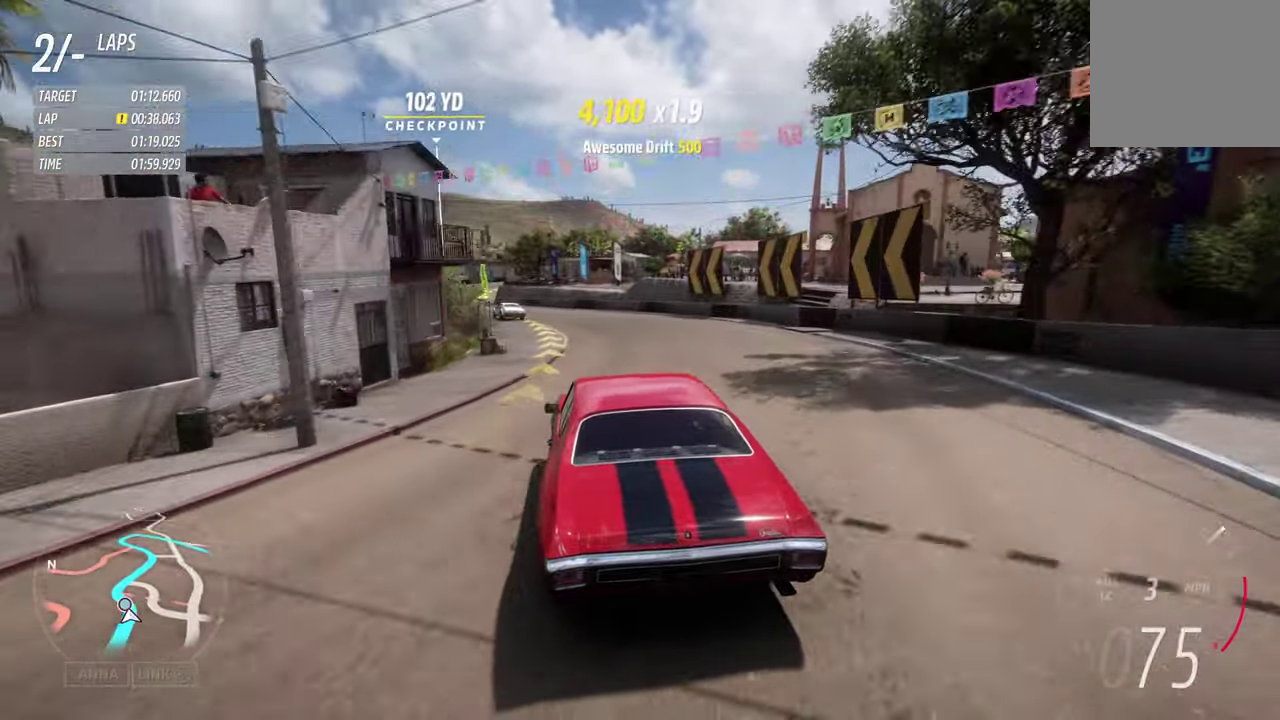
{"dt_ms": 600, "buttons": [], "left_stick": "left", "right_stick": "center", "events": [[17, "left_stick", "center"], [150, "left_stick", "left"], [550, "R2", "up"]]}
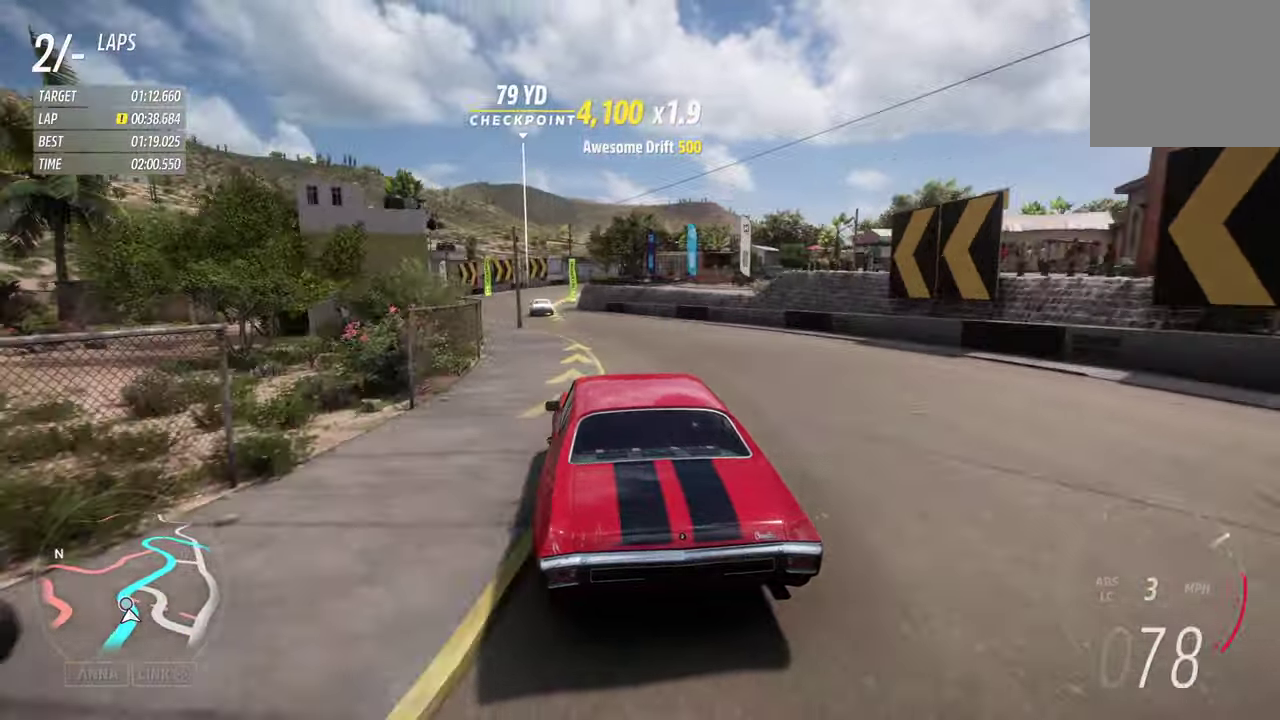
{"dt_ms": 400, "buttons": ["R2"], "left_stick": "right", "right_stick": "center", "events": [[33, "R2", "down"], [116, "left_stick", "center"], [316, "left_stick", "right"]]}
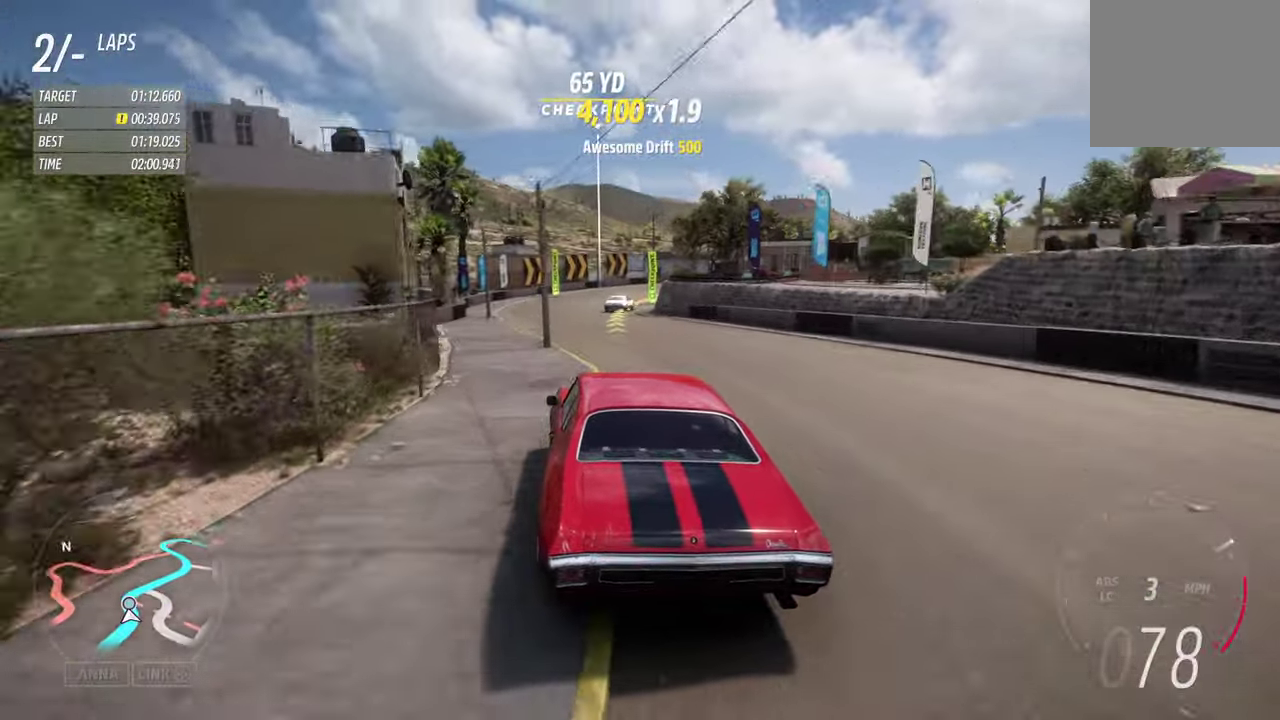
{"dt_ms": 300, "buttons": ["R2"], "left_stick": "right", "right_stick": "center"}
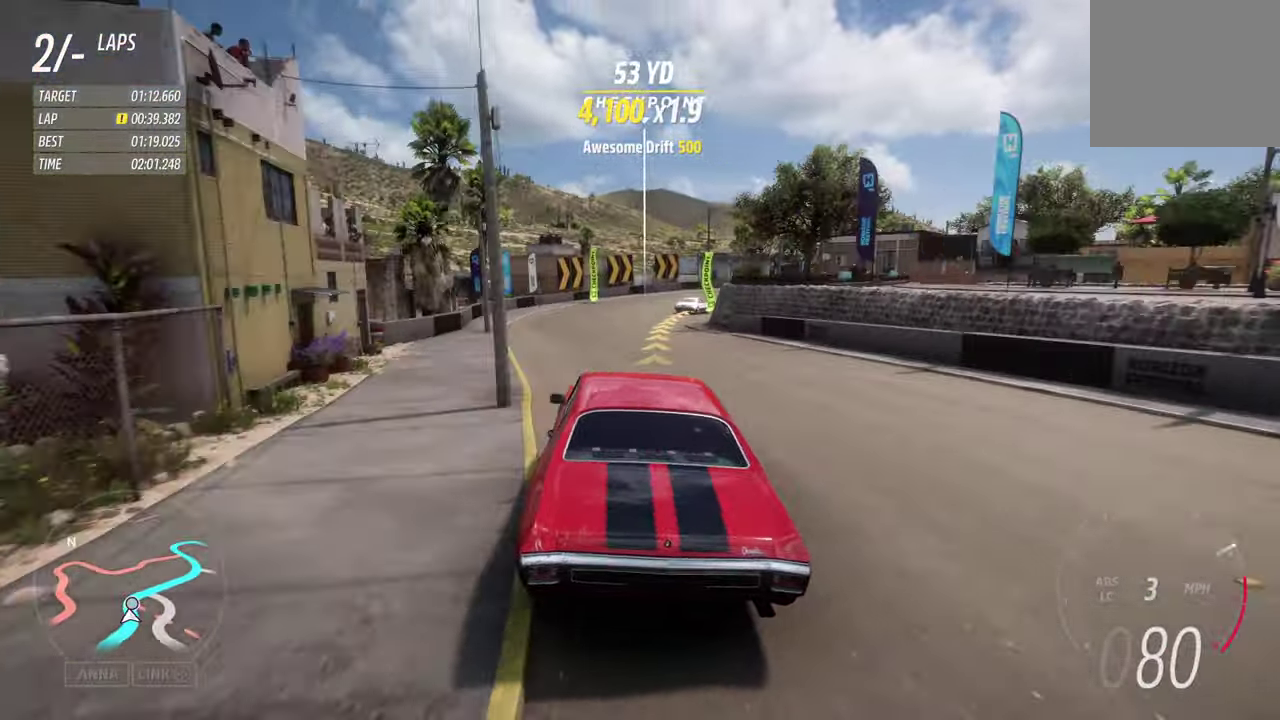
{"dt_ms": 700, "buttons": [], "left_stick": "right", "right_stick": "center", "events": [[266, "left_stick", "center"], [366, "left_stick", "right"], [633, "R2", "up"]]}
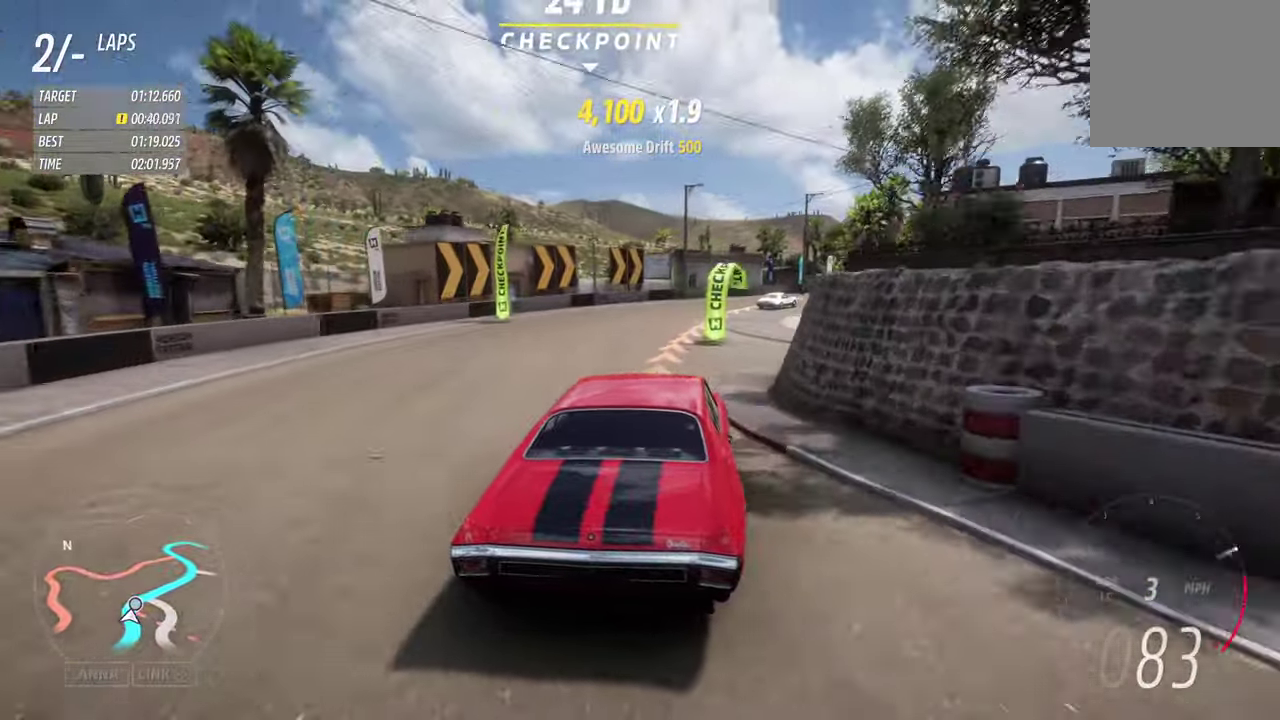
{"dt_ms": 600, "buttons": [], "left_stick": "right", "right_stick": "center", "events": [[166, "R2", "down"], [583, "R2", "up"]]}